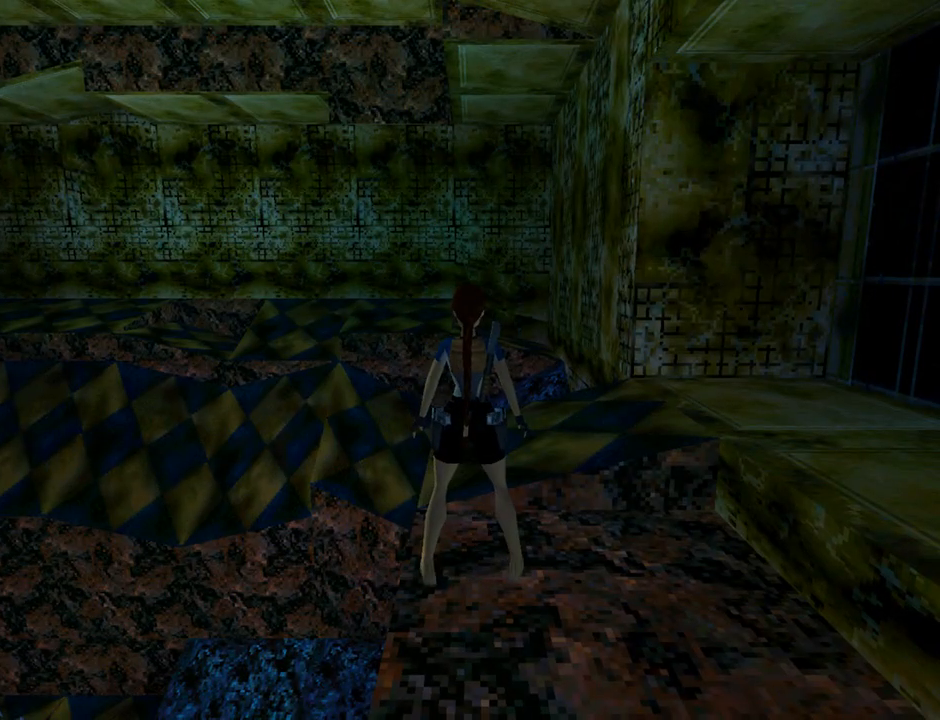
Gameplay with a controller (PlayStation layout); each line is a JSON object with the inputs held at the frame after it. "events" lists button and stick changes between this image and that frame as [ms after this image, input, new state], when the widget could be followed in between. Not read: L2 right_stick.
{"buttons": ["DPAD_LEFT"], "left_stick": "center", "events": [[333, "DPAD_LEFT", "down"]]}
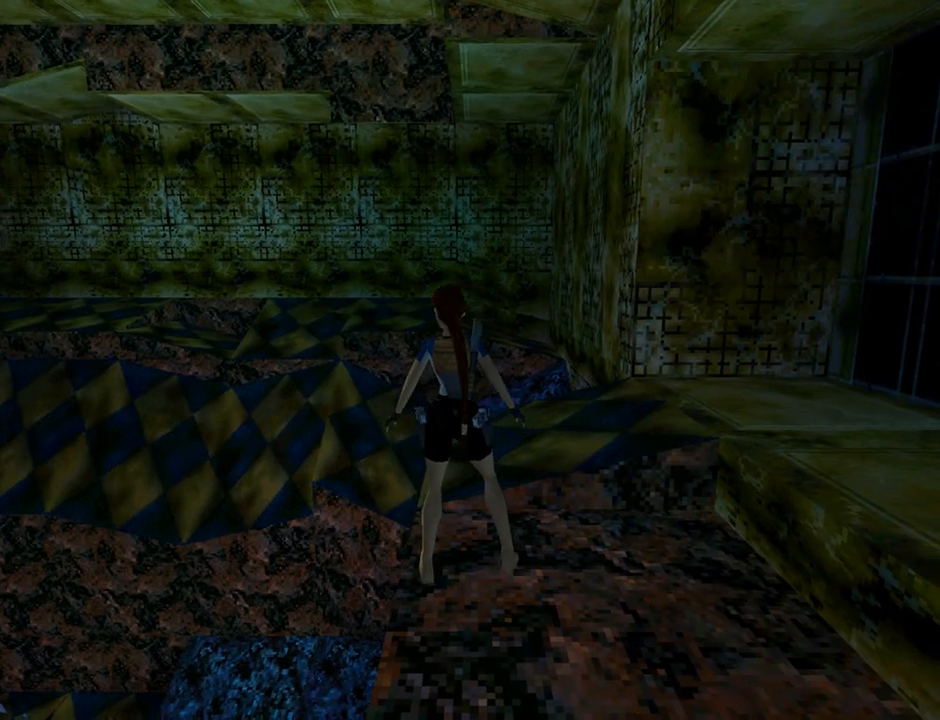
{"buttons": ["DPAD_LEFT"], "left_stick": "center", "events": []}
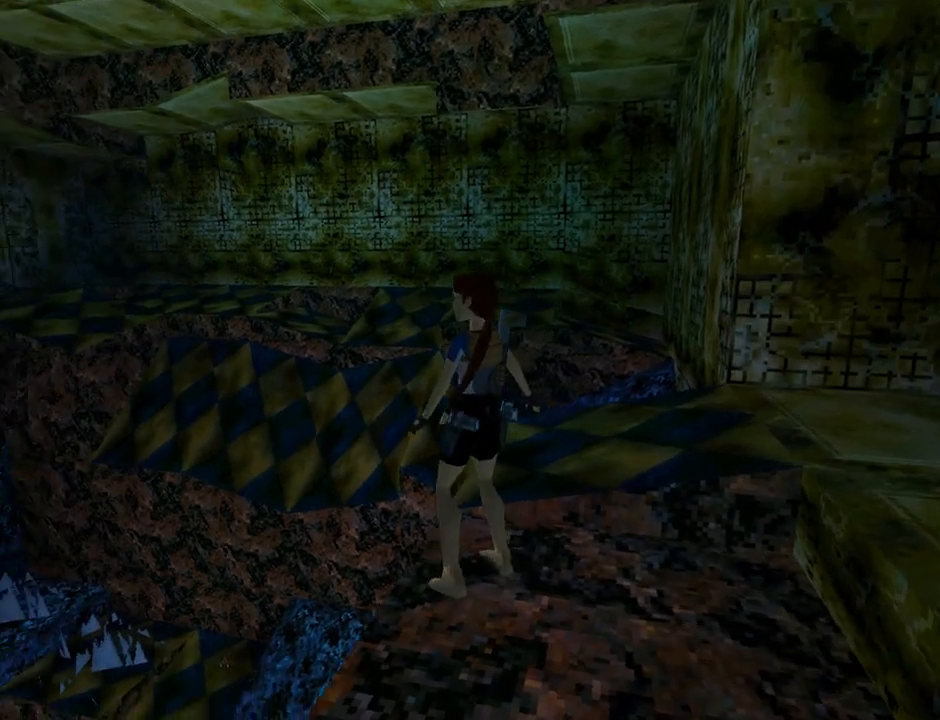
{"buttons": ["DPAD_LEFT"], "left_stick": "center", "events": []}
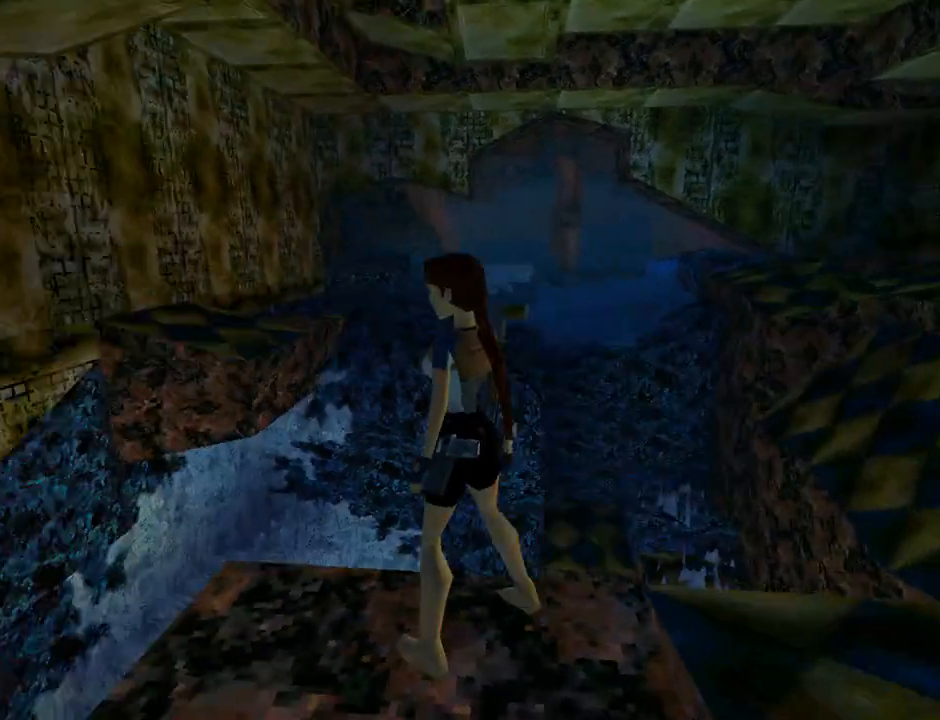
{"buttons": [], "left_stick": "center", "events": [[133, "DPAD_LEFT", "up"]]}
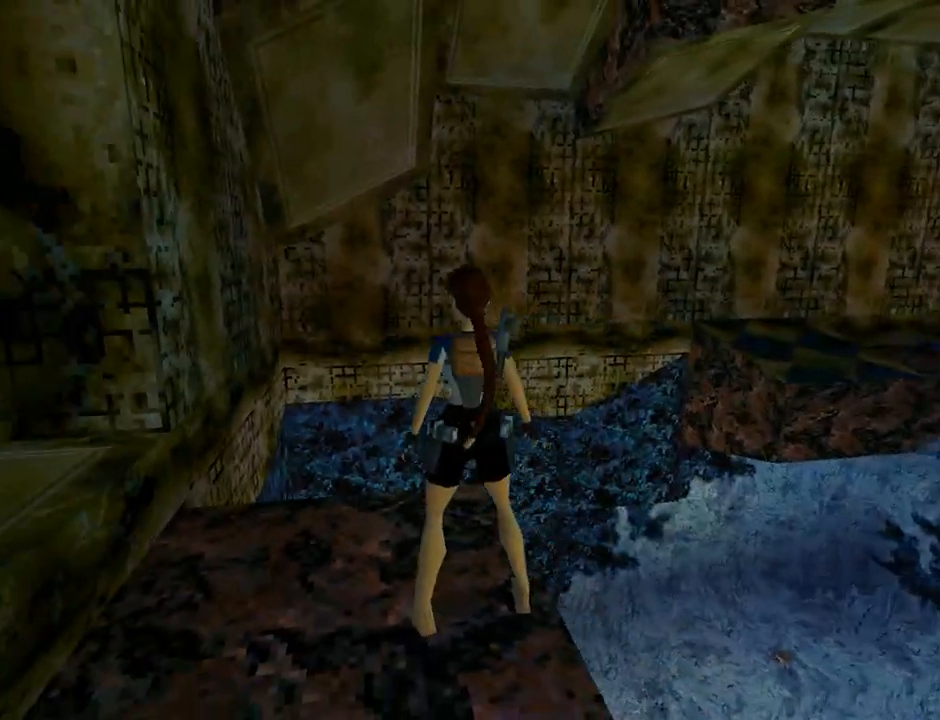
{"buttons": ["DPAD_RIGHT"], "left_stick": "center", "events": [[33, "DPAD_RIGHT", "down"]]}
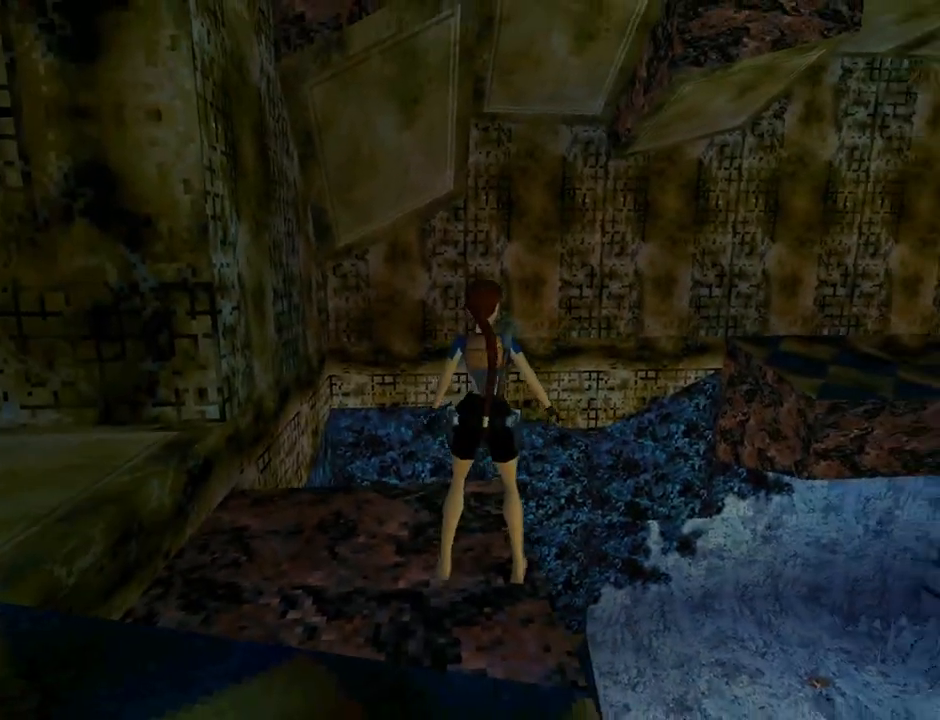
{"buttons": ["L1"], "left_stick": "center", "events": [[467, "DPAD_RIGHT", "up"], [500, "L1", "down"]]}
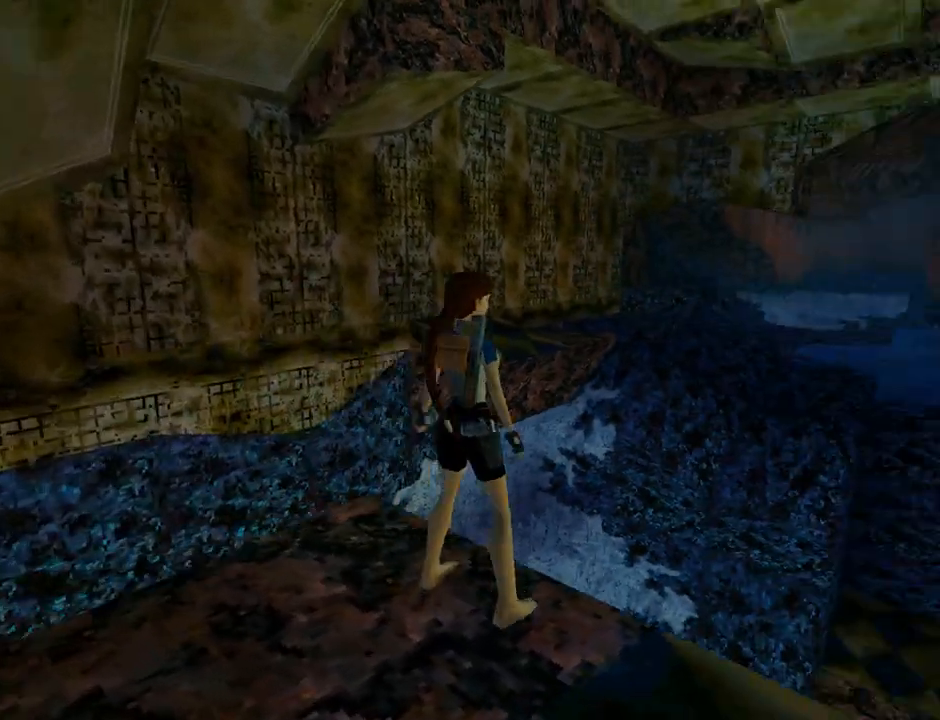
{"buttons": ["L1", "DPAD_DOWN"], "left_stick": "center", "events": [[467, "DPAD_DOWN", "down"]]}
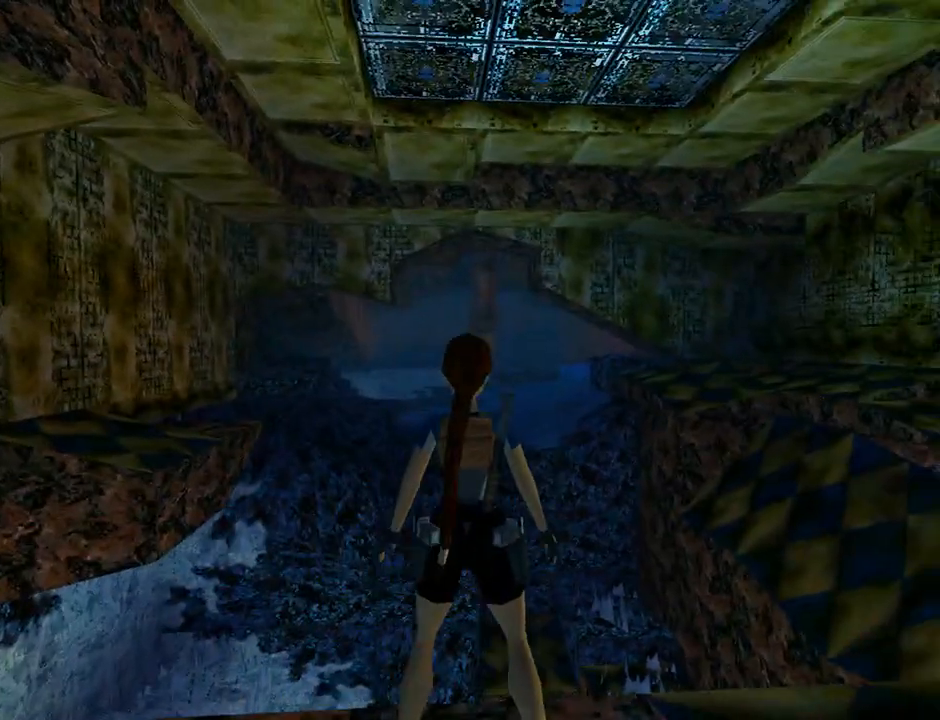
{"buttons": ["L1"], "left_stick": "center", "events": [[400, "DPAD_DOWN", "up"]]}
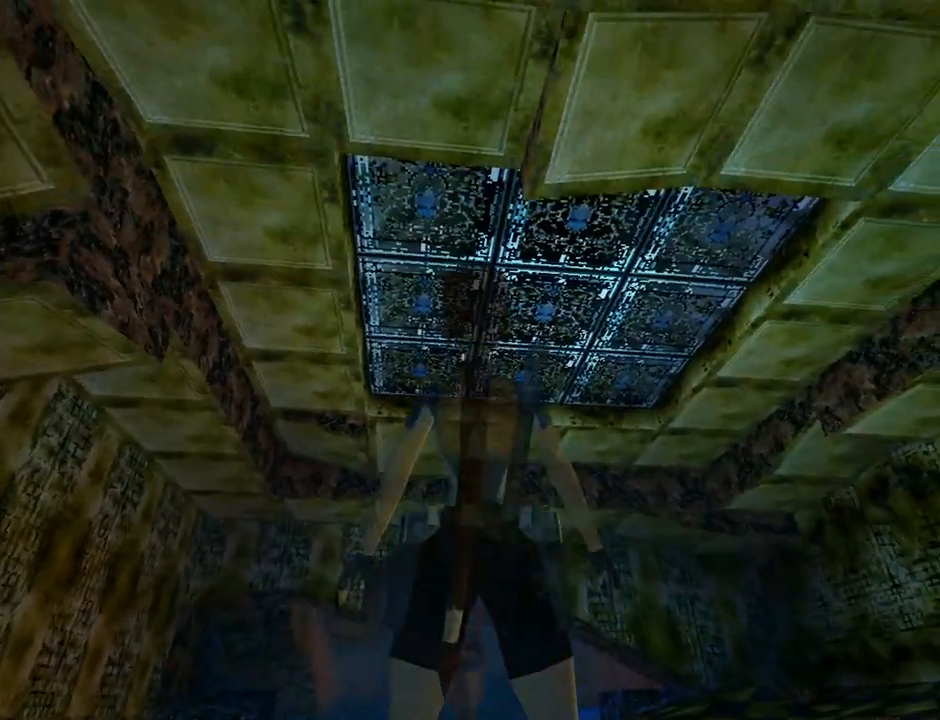
{"buttons": ["L1"], "left_stick": "center", "events": [[100, "DPAD_RIGHT", "down"], [300, "DPAD_RIGHT", "up"]]}
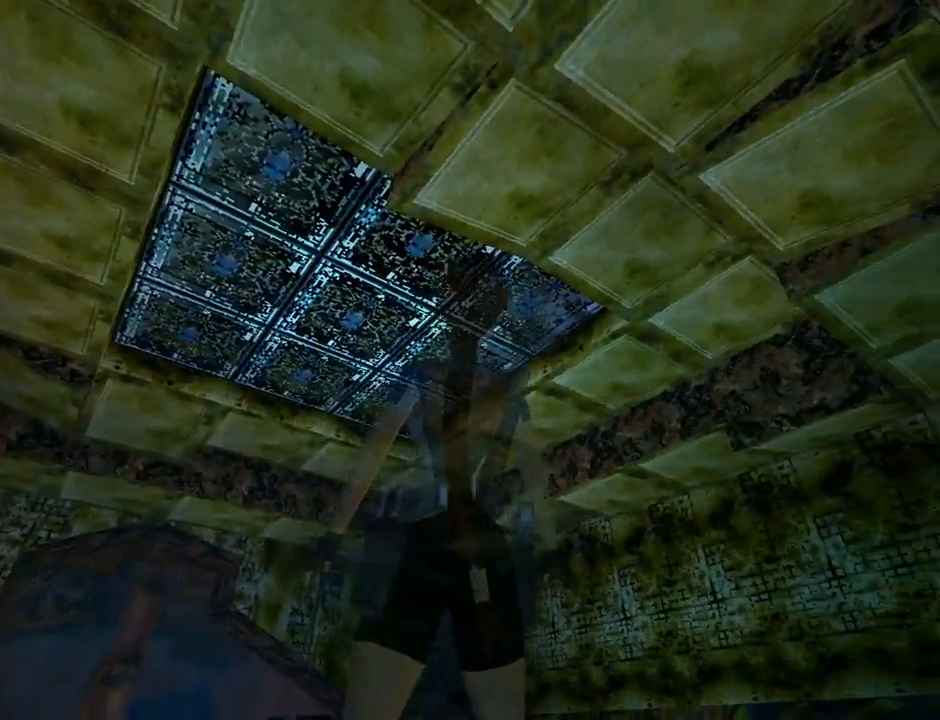
{"buttons": ["L1", "DPAD_UP"], "left_stick": "center", "events": [[233, "DPAD_UP", "down"]]}
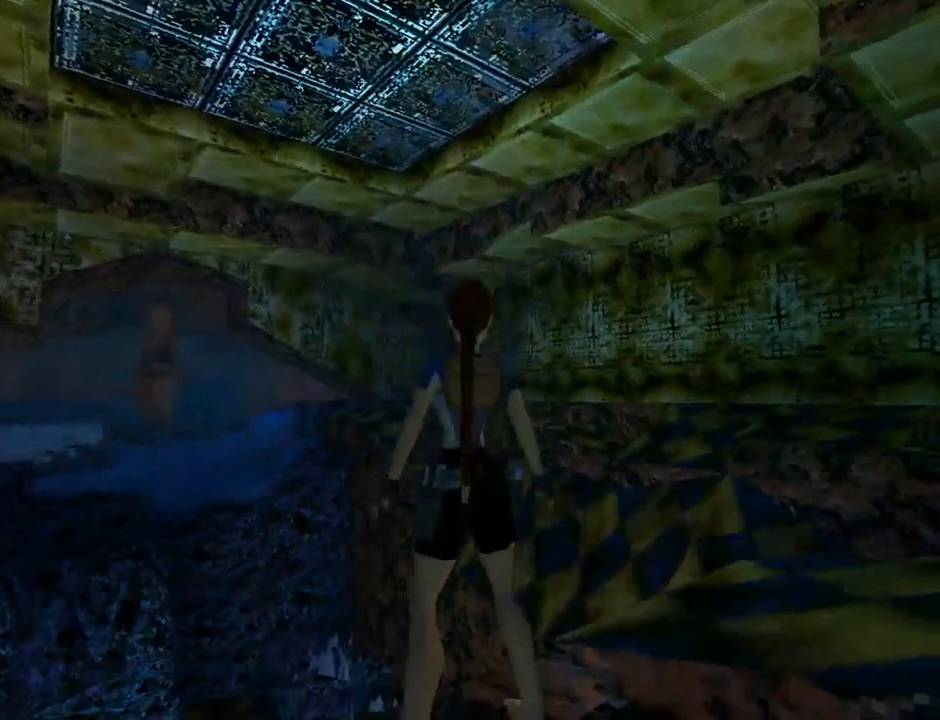
{"buttons": ["L1", "DPAD_UP"], "left_stick": "center", "events": []}
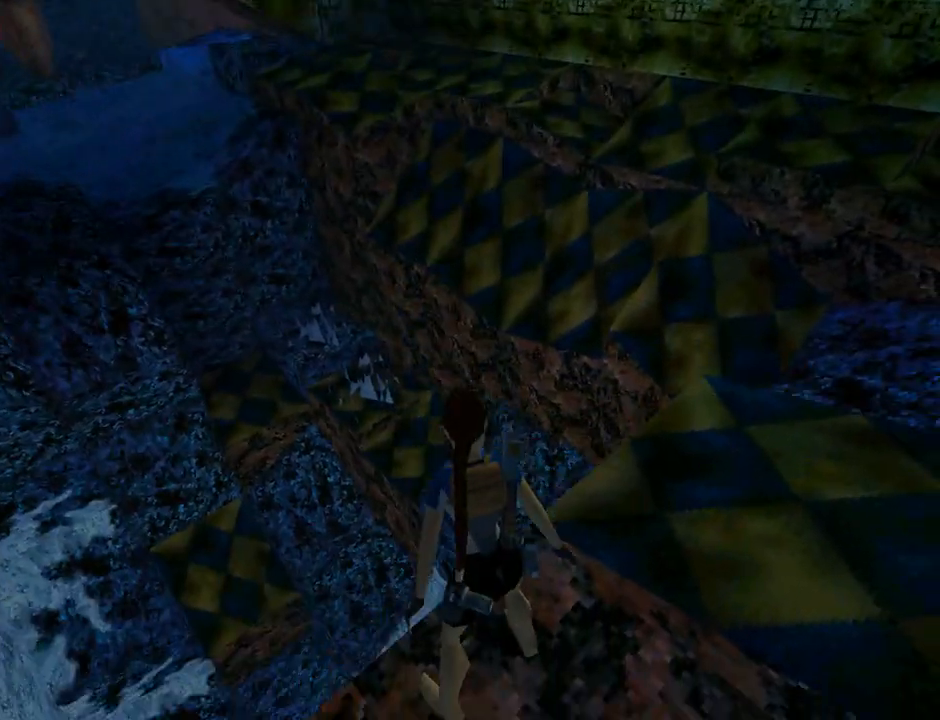
{"buttons": ["L1"], "left_stick": "center", "events": [[367, "DPAD_UP", "up"]]}
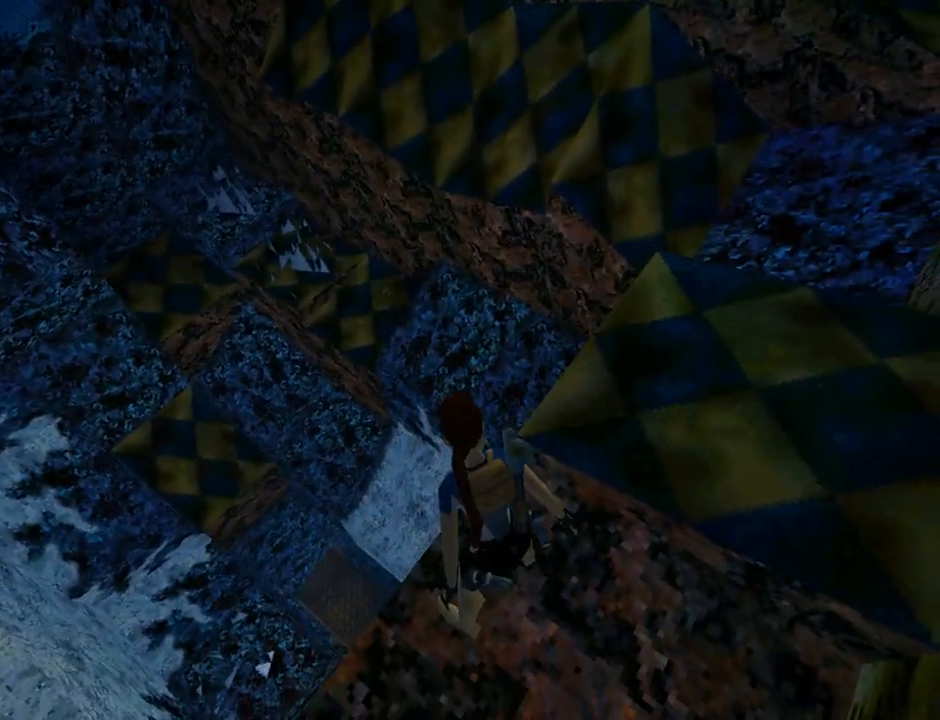
{"buttons": ["L1", "DPAD_LEFT"], "left_stick": "center", "events": [[333, "DPAD_LEFT", "down"]]}
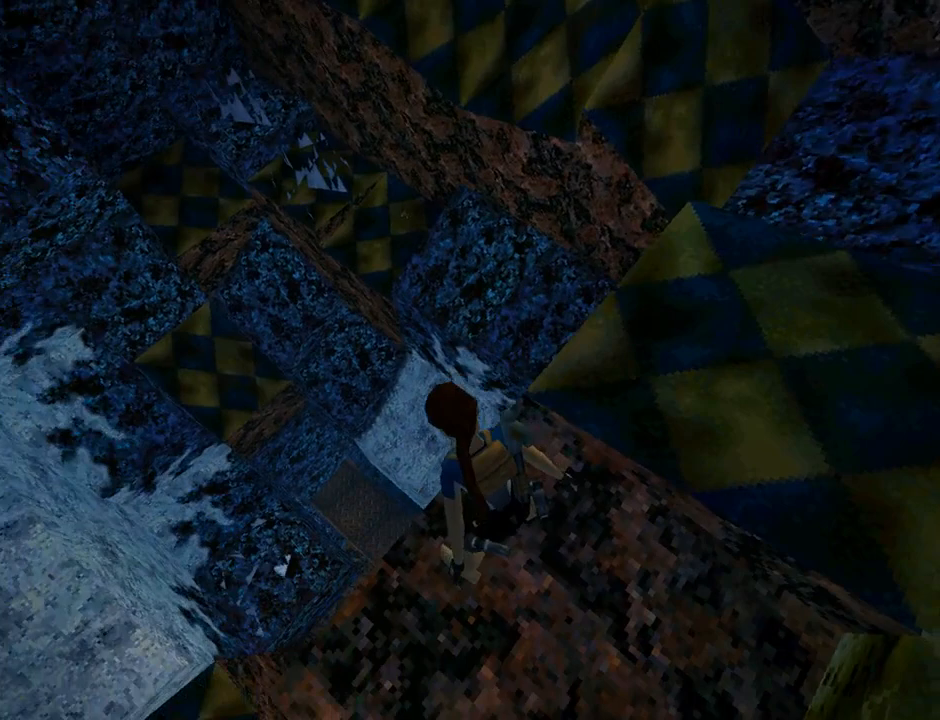
{"buttons": ["L1"], "left_stick": "center", "events": [[467, "DPAD_LEFT", "up"]]}
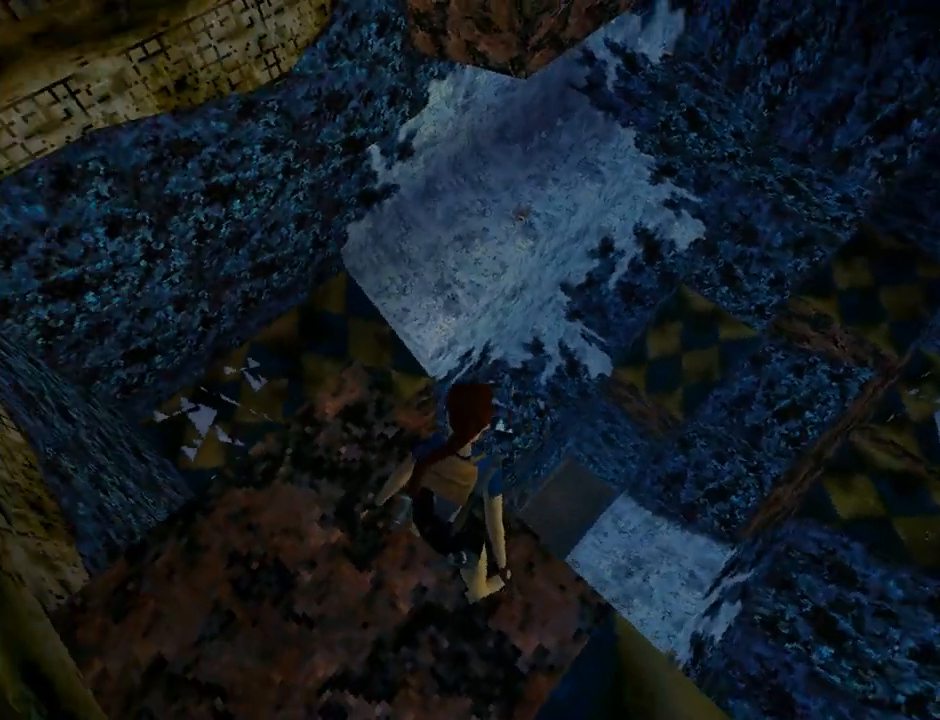
{"buttons": ["L1", "DPAD_DOWN"], "left_stick": "center", "events": [[433, "DPAD_DOWN", "down"]]}
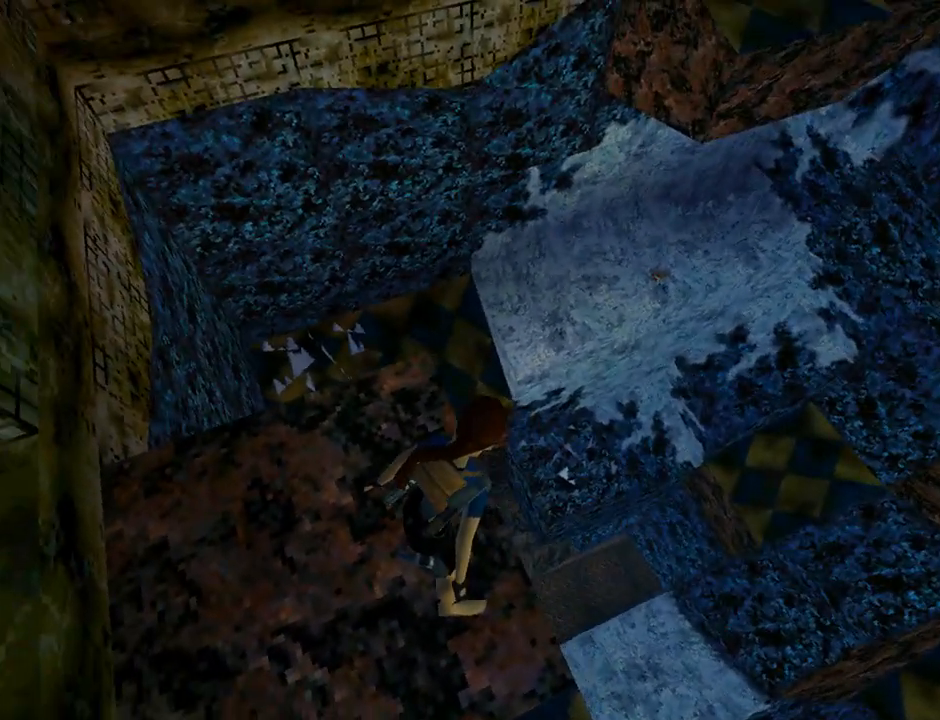
{"buttons": [], "left_stick": "center", "events": [[100, "DPAD_DOWN", "up"], [267, "L1", "up"]]}
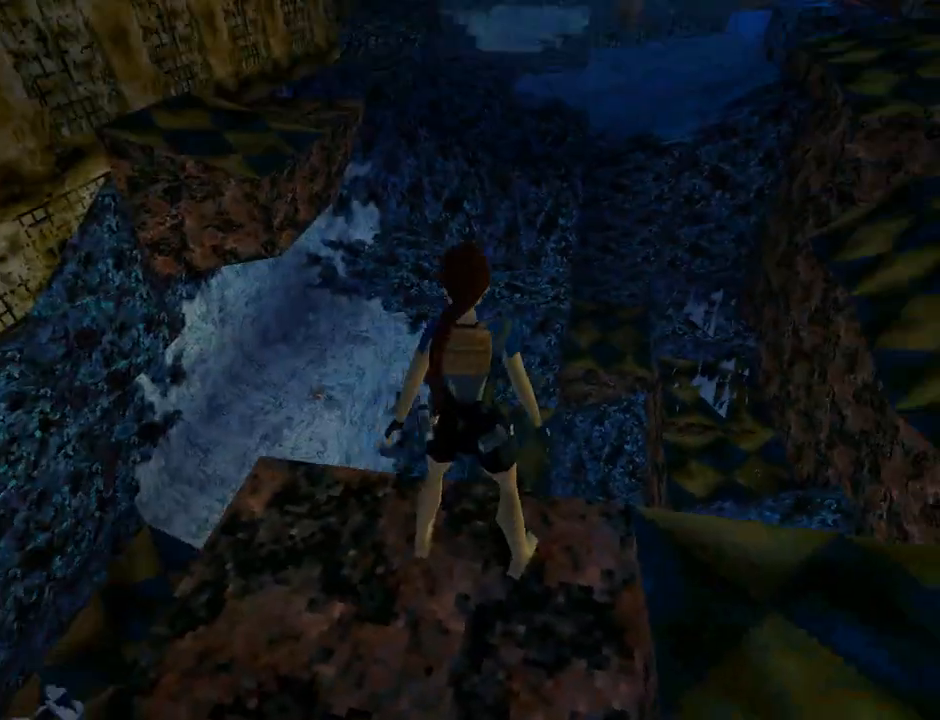
{"buttons": ["L3"], "left_stick": "center", "events": [[367, "L3", "down"]]}
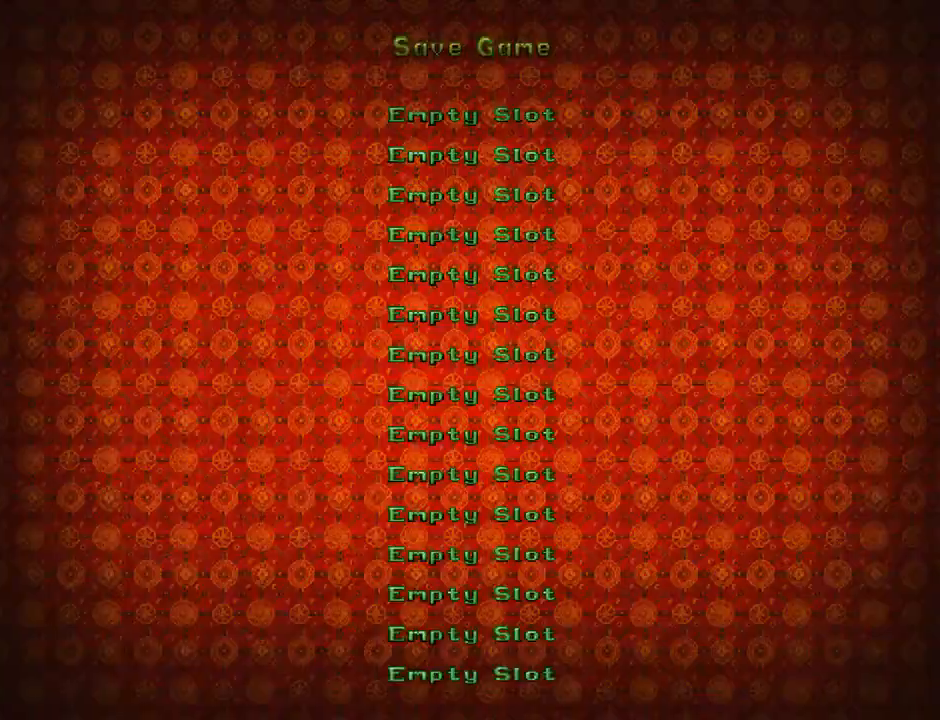
{"buttons": [], "left_stick": "center", "events": [[67, "L3", "up"]]}
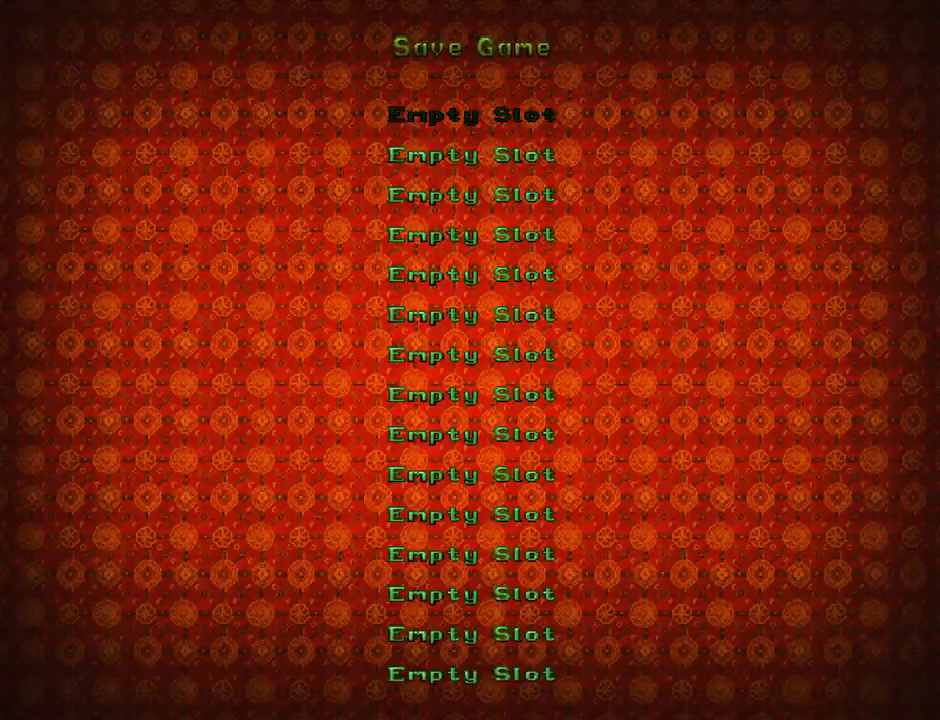
{"buttons": [], "left_stick": "center", "events": [[200, "CROSS", "down"], [300, "CROSS", "up"]]}
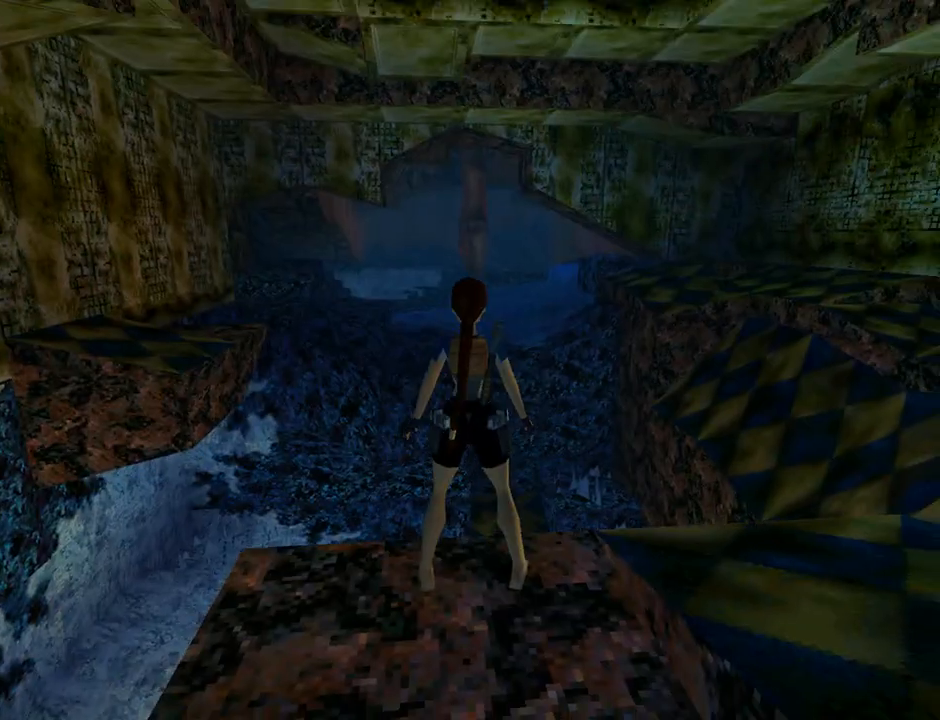
{"buttons": ["DPAD_RIGHT"], "left_stick": "center", "events": [[67, "DPAD_RIGHT", "down"]]}
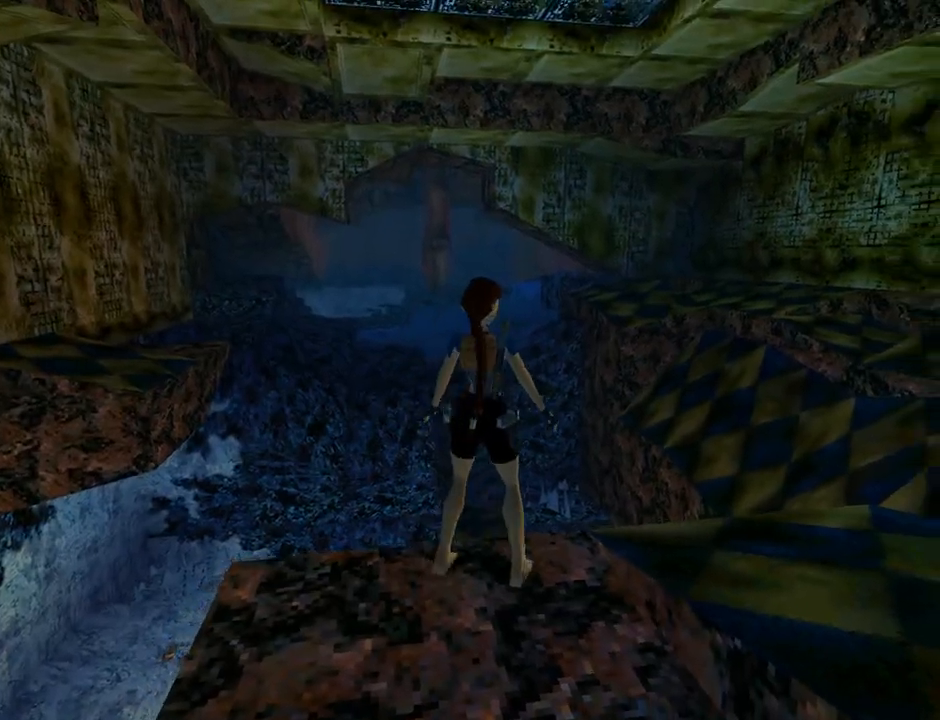
{"buttons": [], "left_stick": "center", "events": [[433, "DPAD_RIGHT", "up"]]}
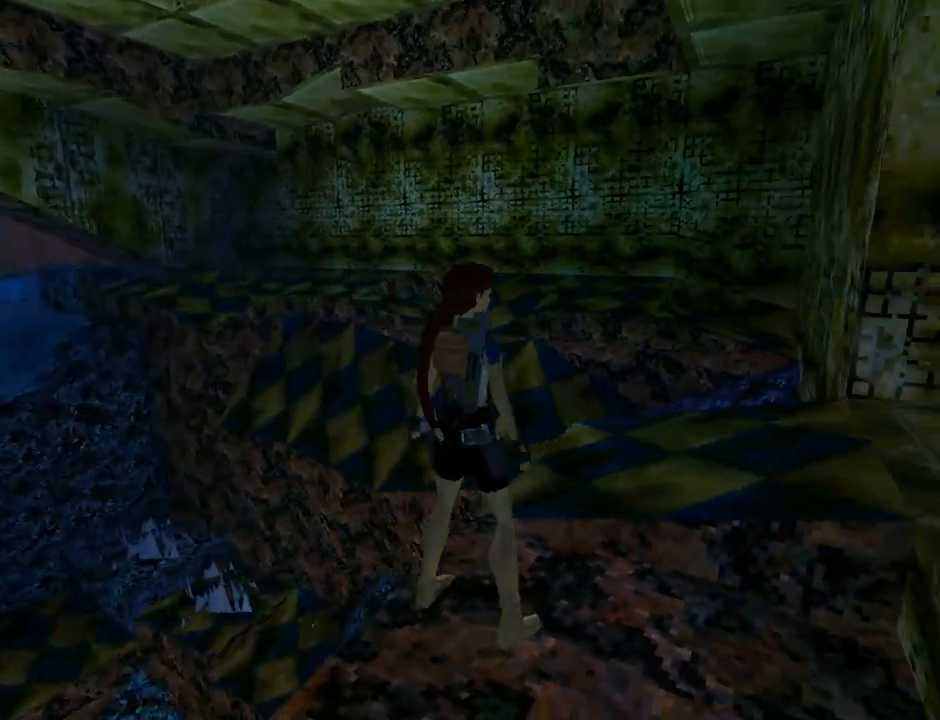
{"buttons": ["L1"], "left_stick": "center", "events": [[33, "L1", "down"]]}
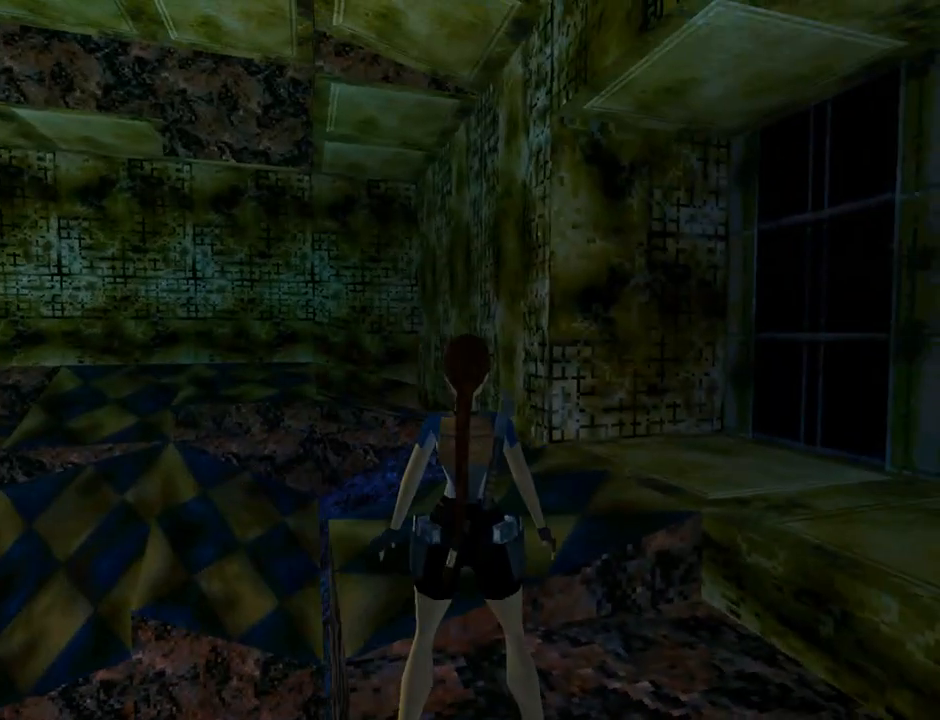
{"buttons": ["DPAD_UP"], "left_stick": "center", "events": [[100, "L1", "up"], [167, "DPAD_UP", "down"]]}